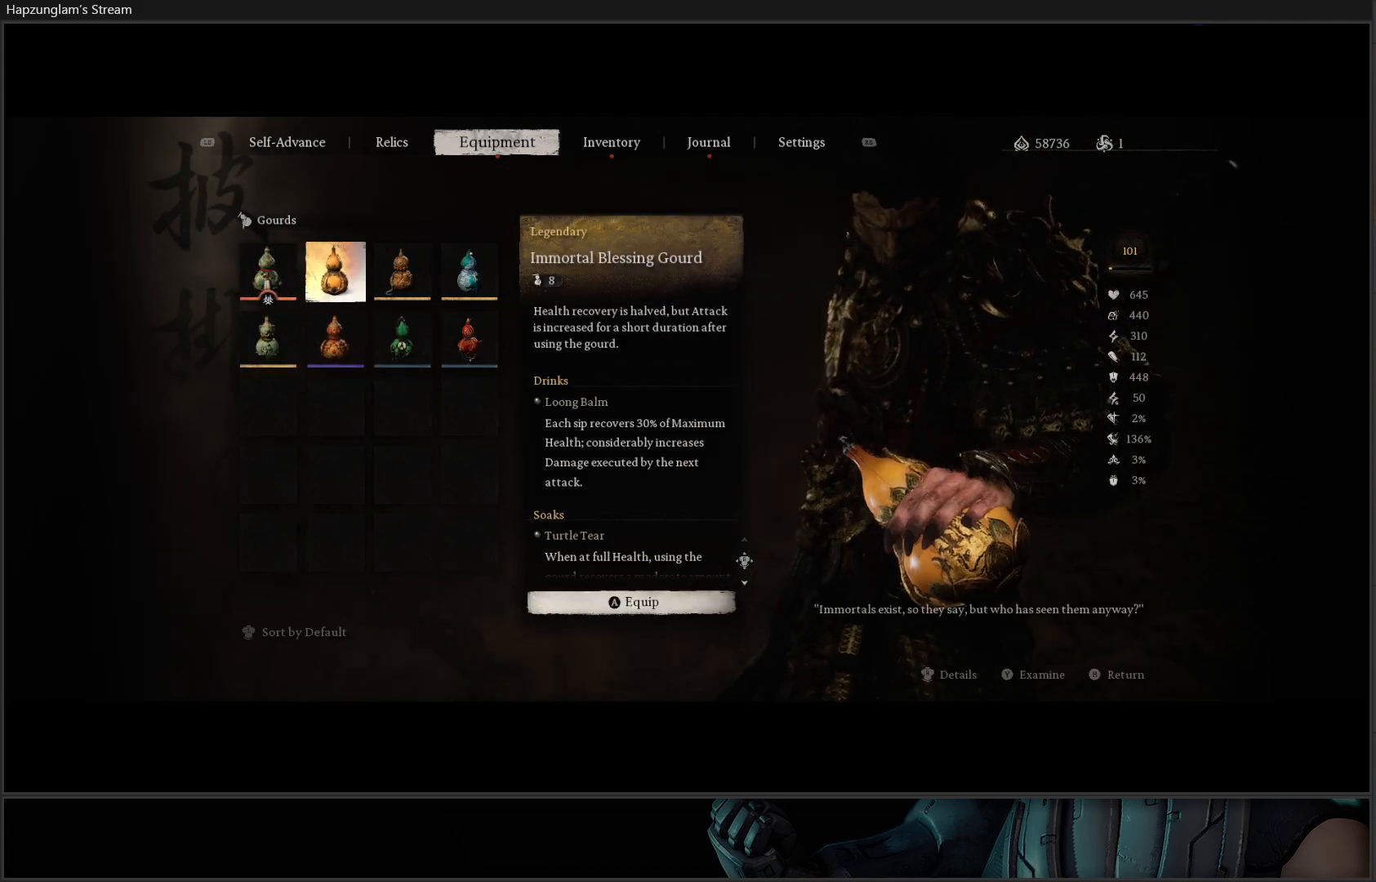
Gameplay with a controller (Xbox layout); each line is a JSON object with the inputs held at the frame after it. "events" lists button and stick changes between this image and that frame as [ms after this image, input, new state], when the widget could be followed in between.
{"buttons": [], "left_stick": "center", "right_stick": "center", "events": []}
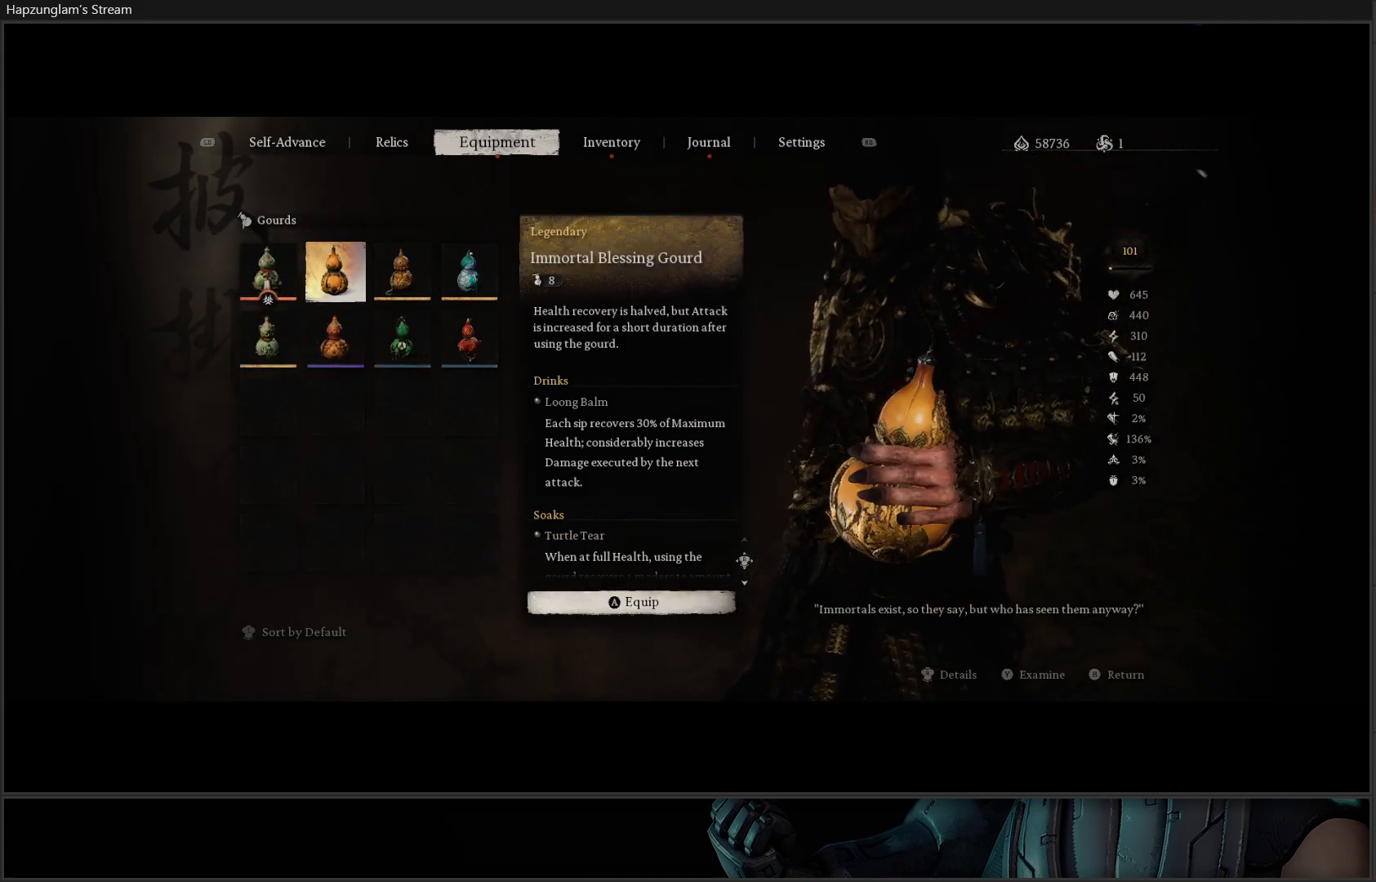
{"buttons": [], "left_stick": "center", "right_stick": "center", "events": []}
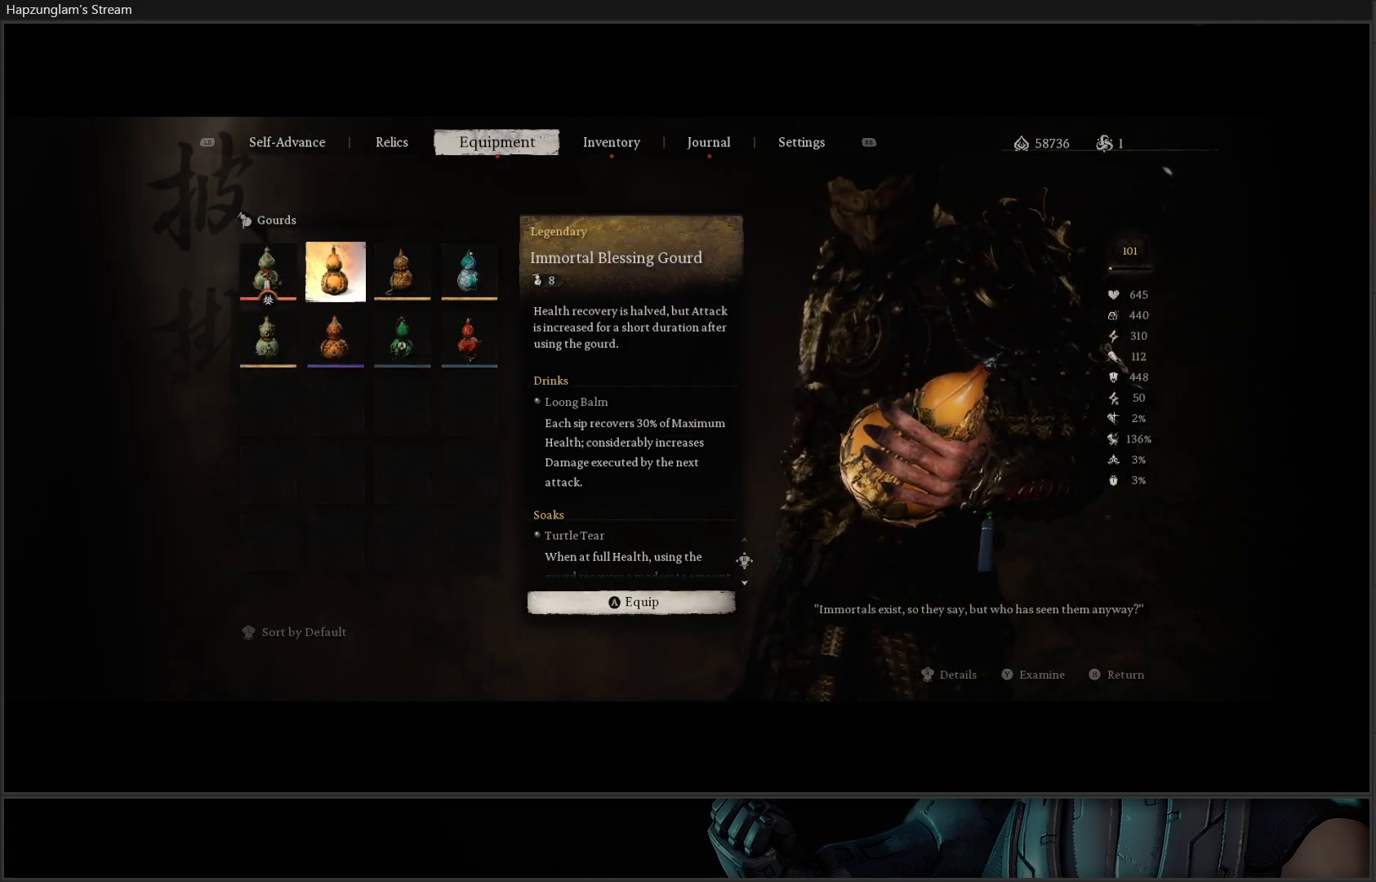
{"buttons": [], "left_stick": "center", "right_stick": "center", "events": []}
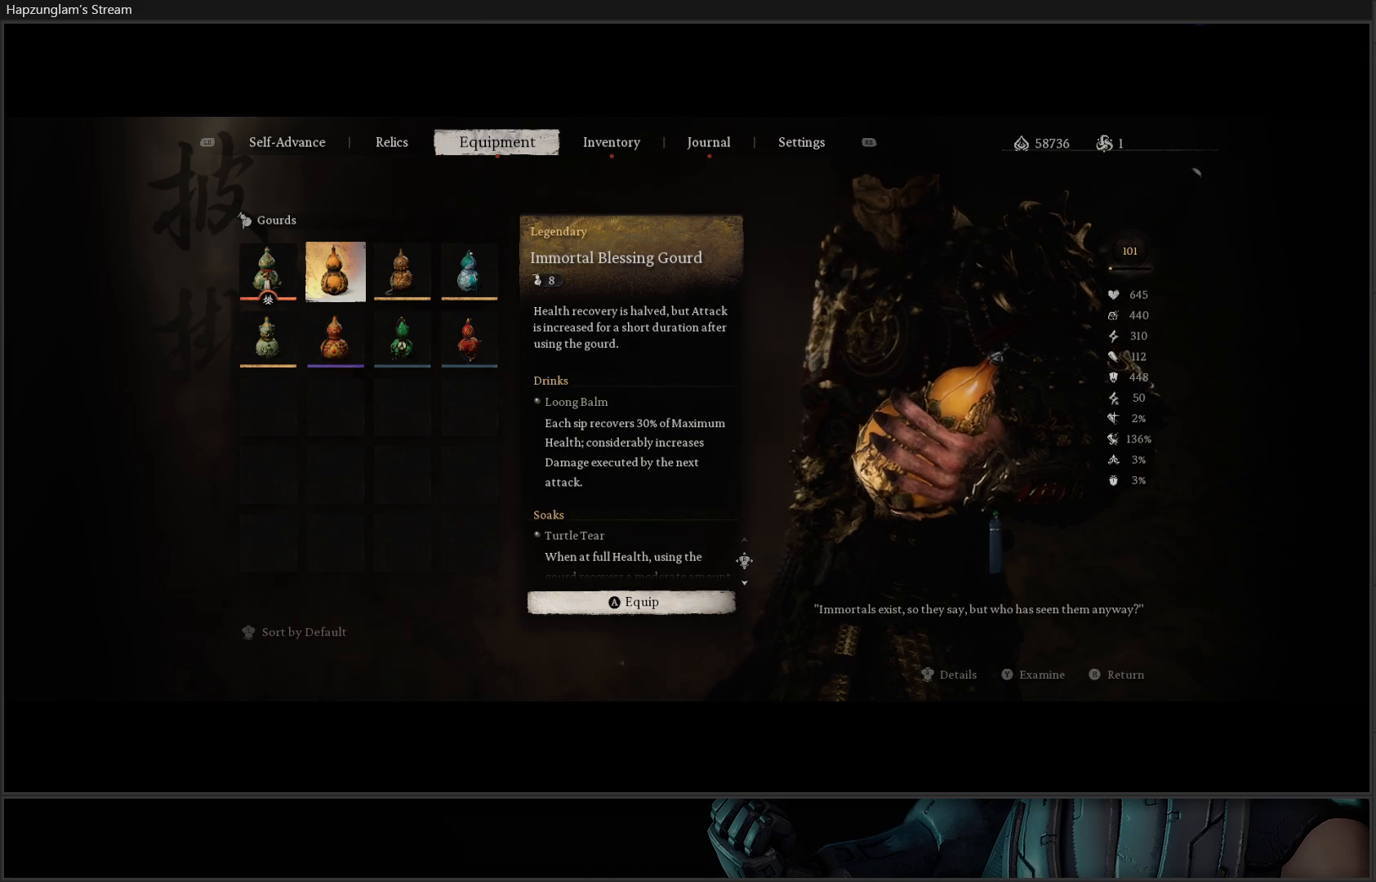
{"buttons": [], "left_stick": "center", "right_stick": "center", "events": [[201, "DPAD_LEFT", "down"], [301, "DPAD_LEFT", "up"]]}
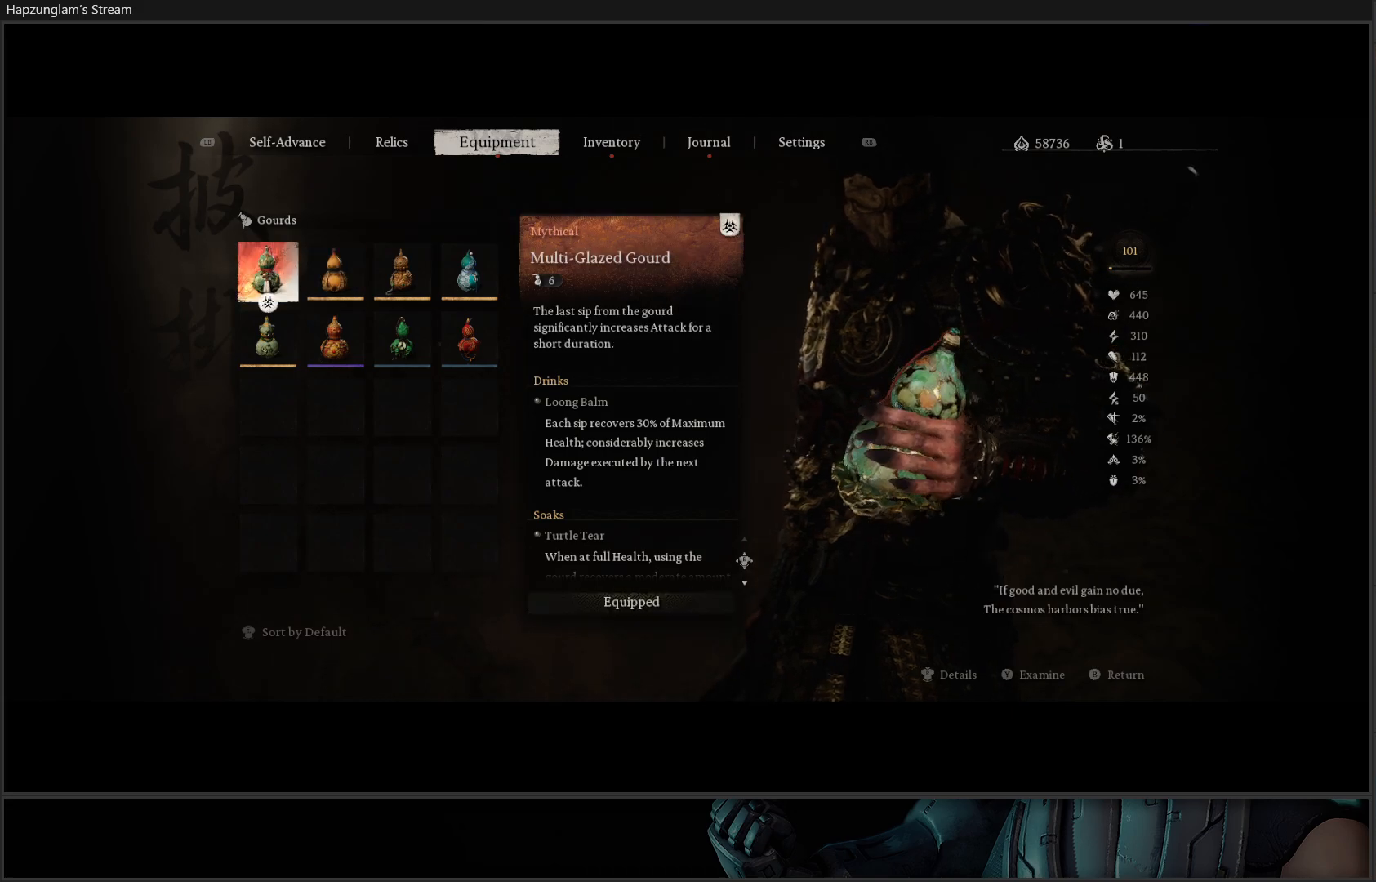
{"buttons": ["DPAD_RIGHT"], "left_stick": "center", "right_stick": "center", "events": [[200, "DPAD_RIGHT", "down"], [350, "DPAD_RIGHT", "up"], [484, "DPAD_RIGHT", "down"]]}
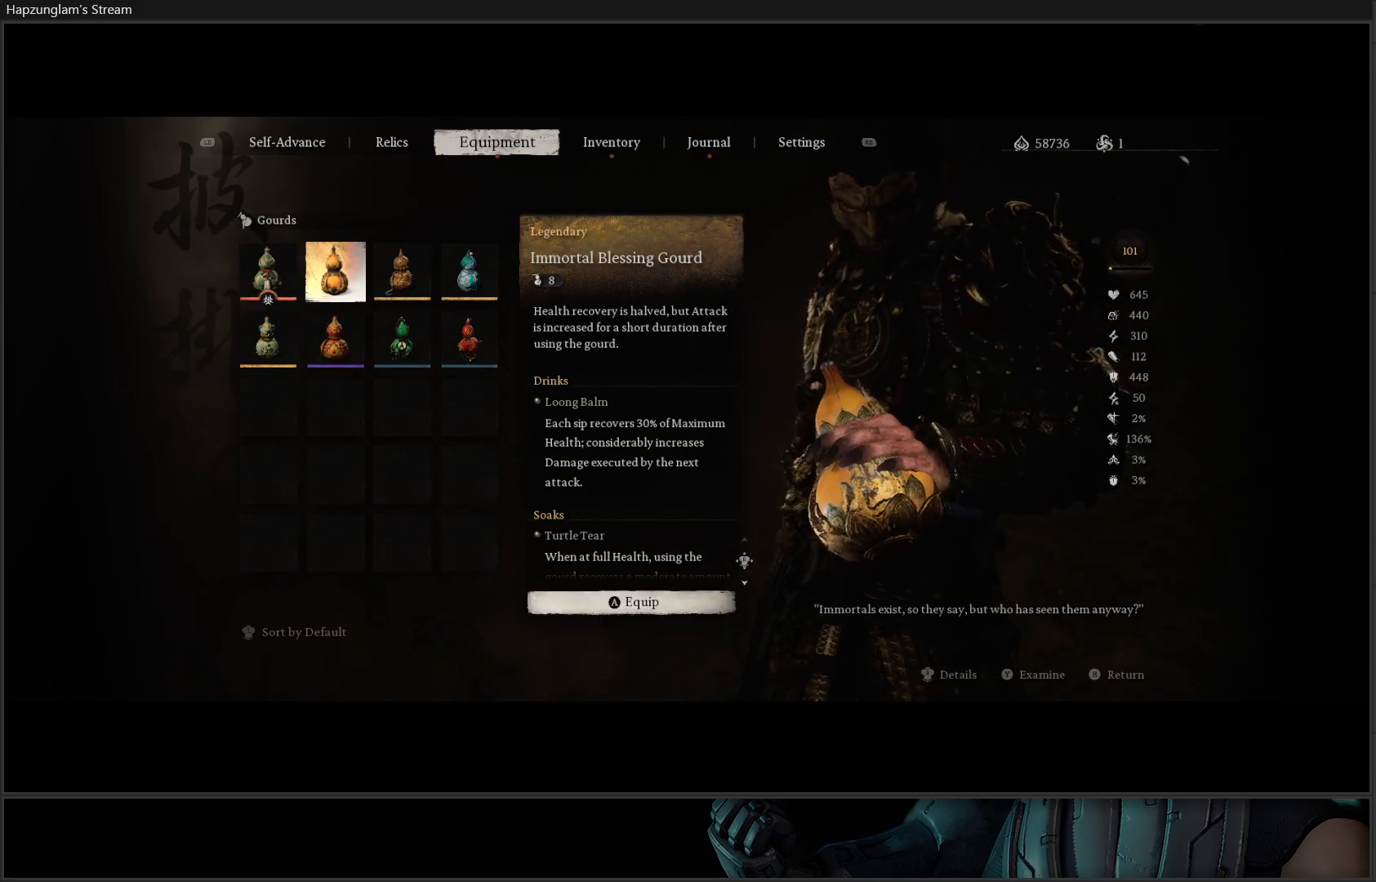
{"buttons": [], "left_stick": "center", "right_stick": "center", "events": [[134, "DPAD_RIGHT", "up"]]}
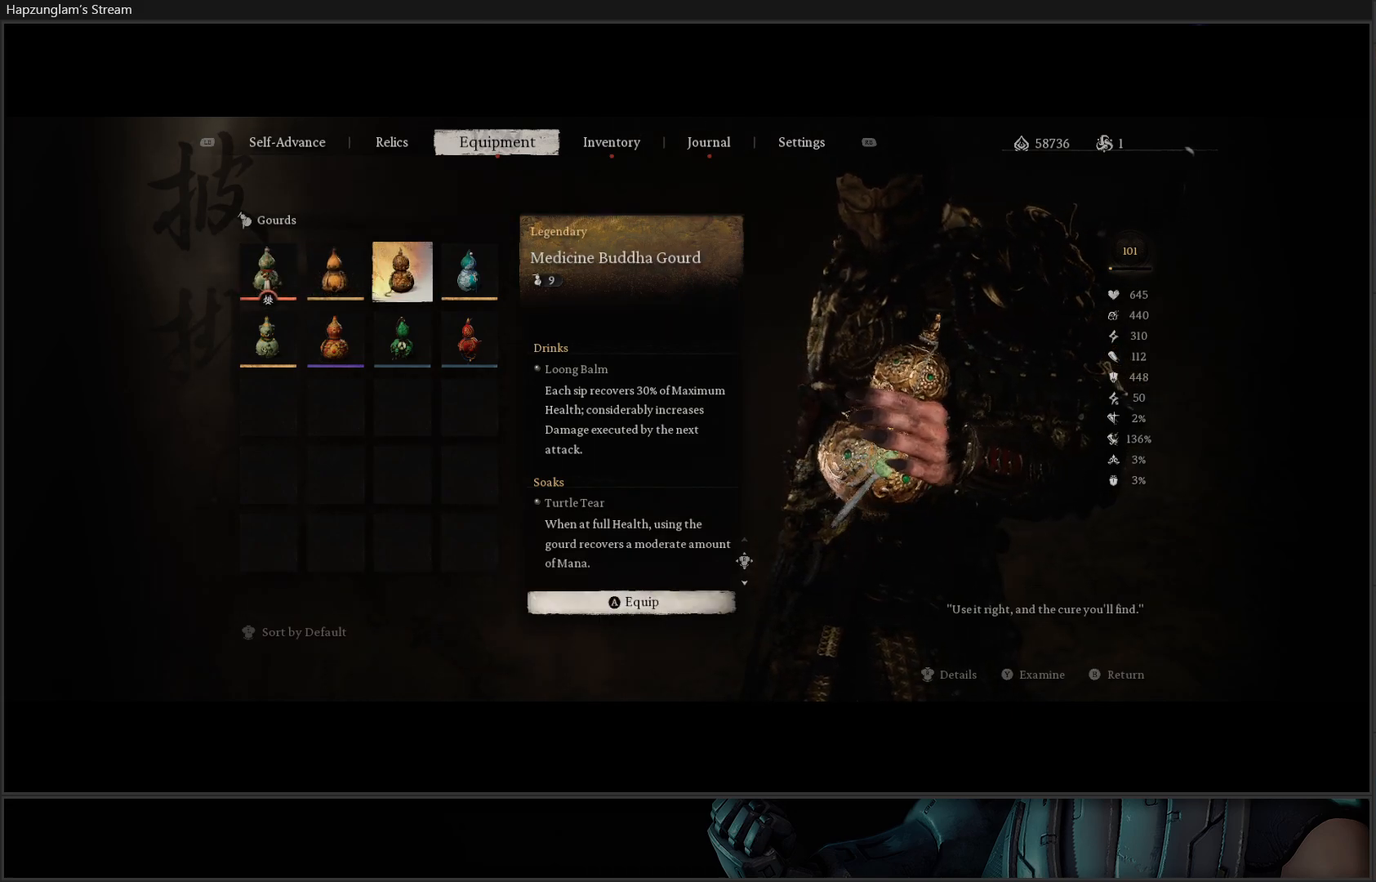
{"buttons": ["DPAD_RIGHT"], "left_stick": "center", "right_stick": "center", "events": [[67, "DPAD_LEFT", "down"], [200, "DPAD_LEFT", "up"], [450, "DPAD_RIGHT", "down"]]}
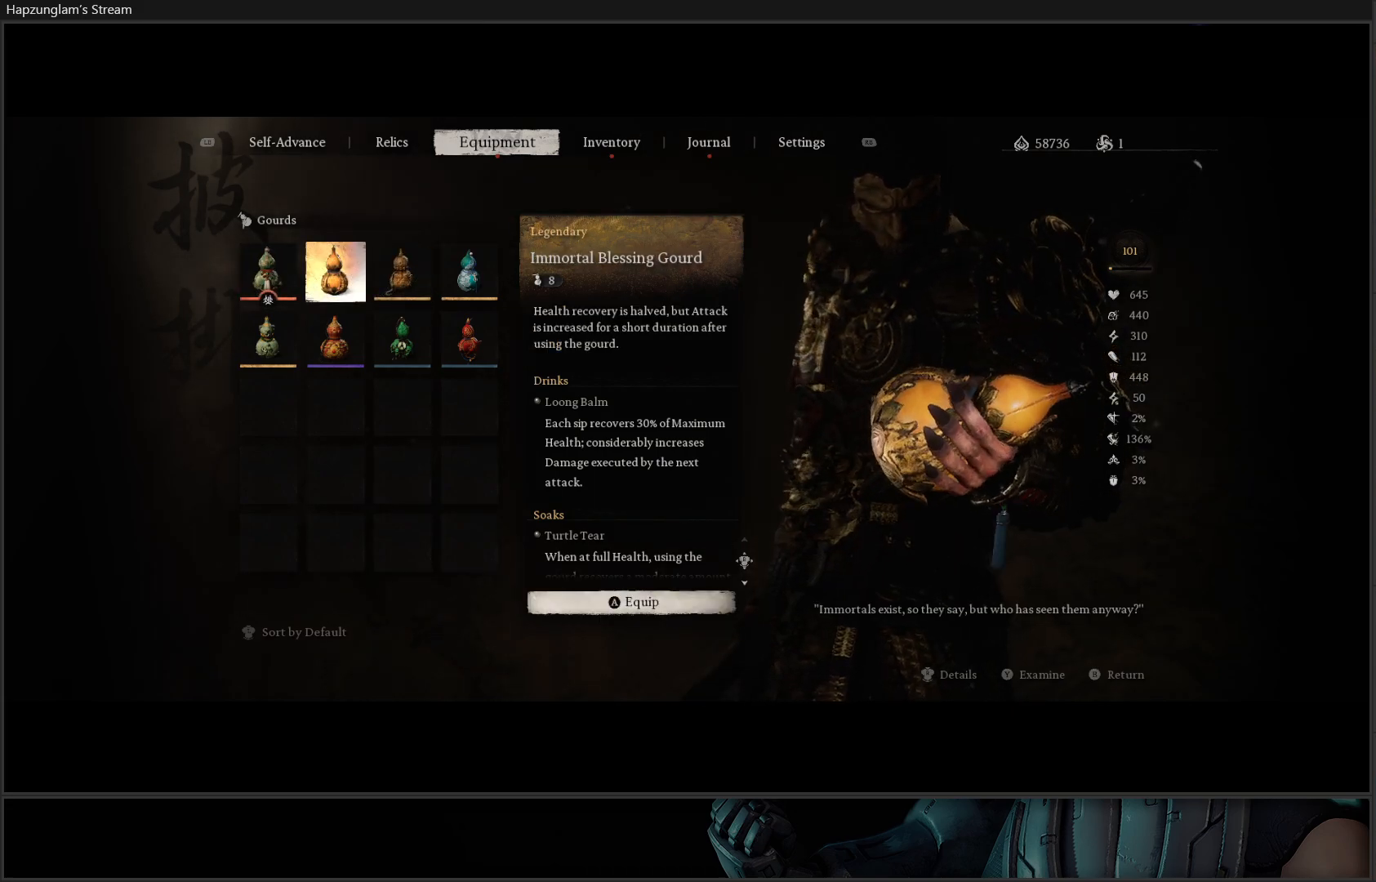
{"buttons": ["DPAD_LEFT"], "left_stick": "center", "right_stick": "center", "events": [[100, "DPAD_RIGHT", "up"], [501, "DPAD_LEFT", "down"]]}
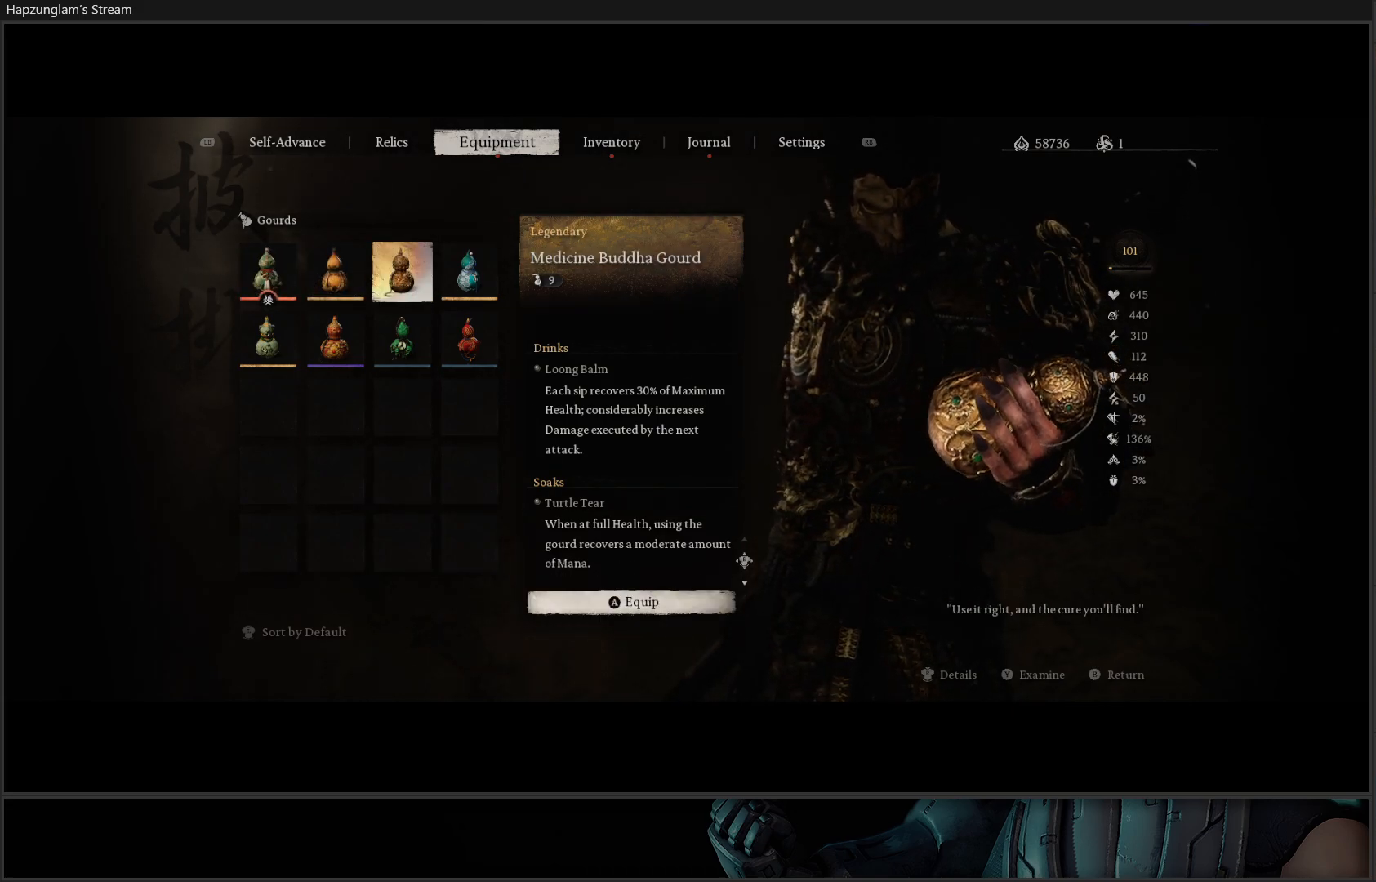
{"buttons": [], "left_stick": "center", "right_stick": "center", "events": [[150, "DPAD_LEFT", "up"]]}
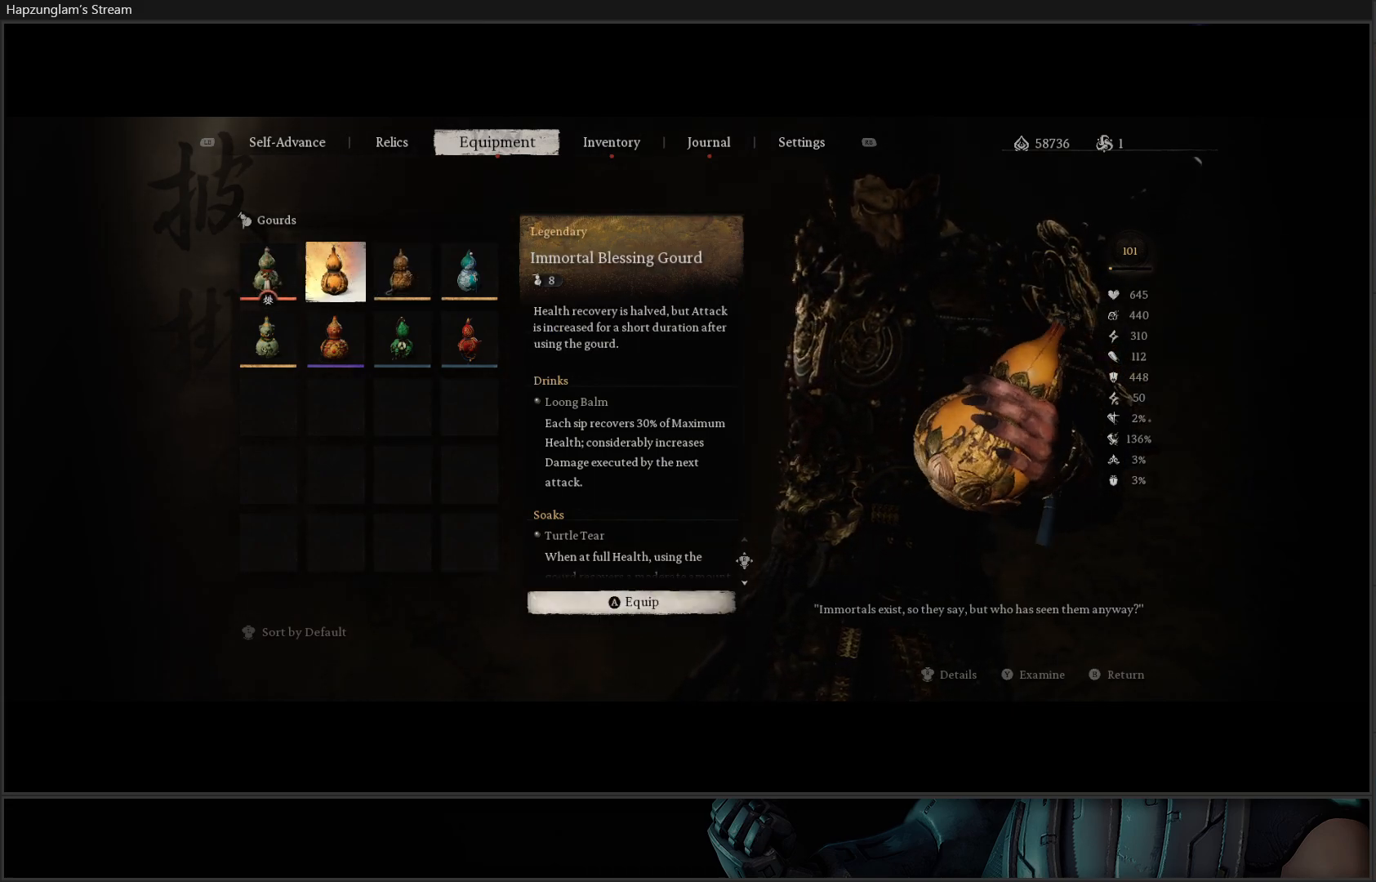
{"buttons": [], "left_stick": "center", "right_stick": "center", "events": []}
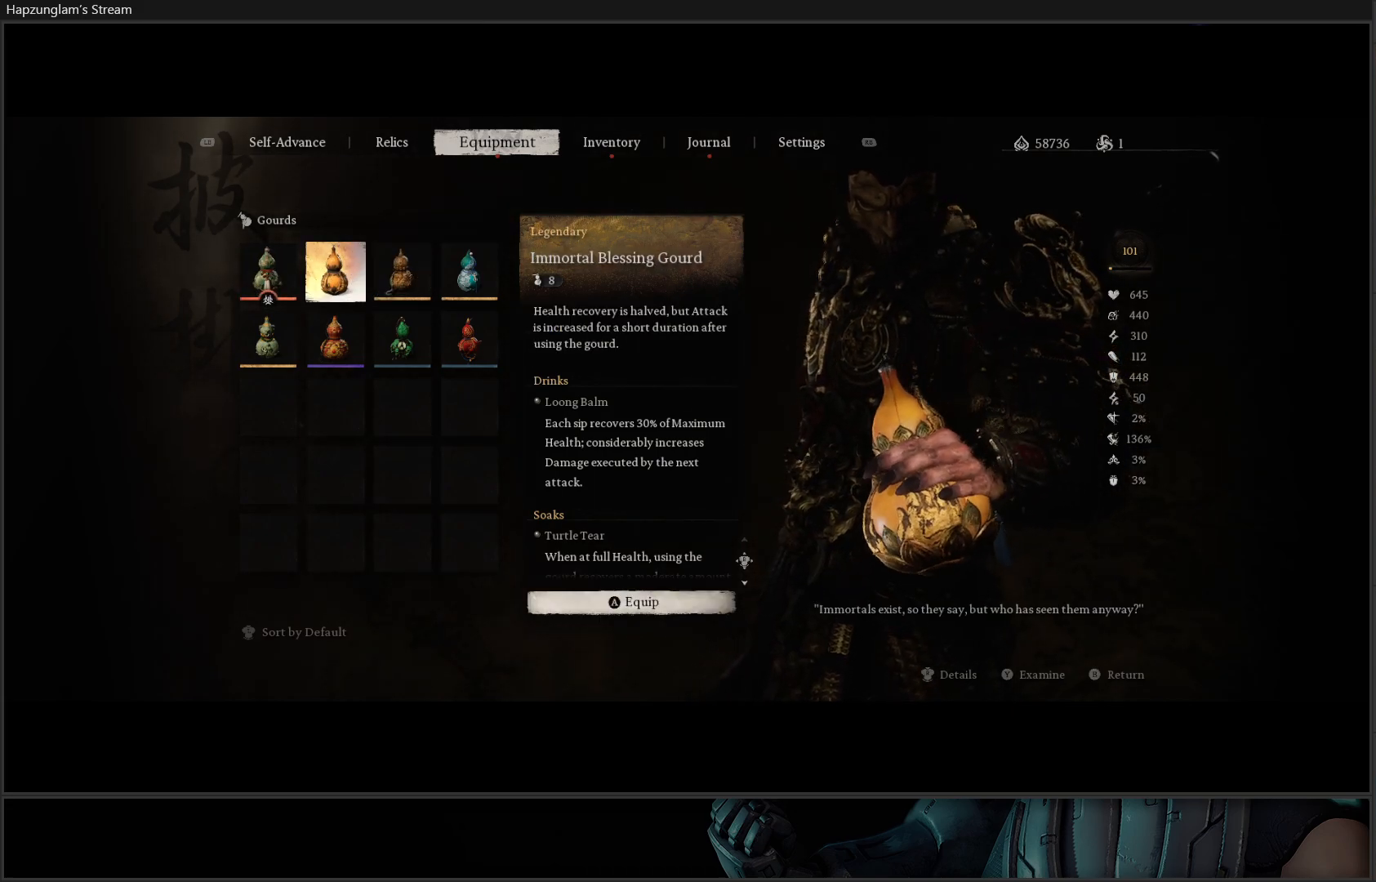
{"buttons": [], "left_stick": "center", "right_stick": "center", "events": [[133, "DPAD_RIGHT", "down"], [283, "DPAD_RIGHT", "up"]]}
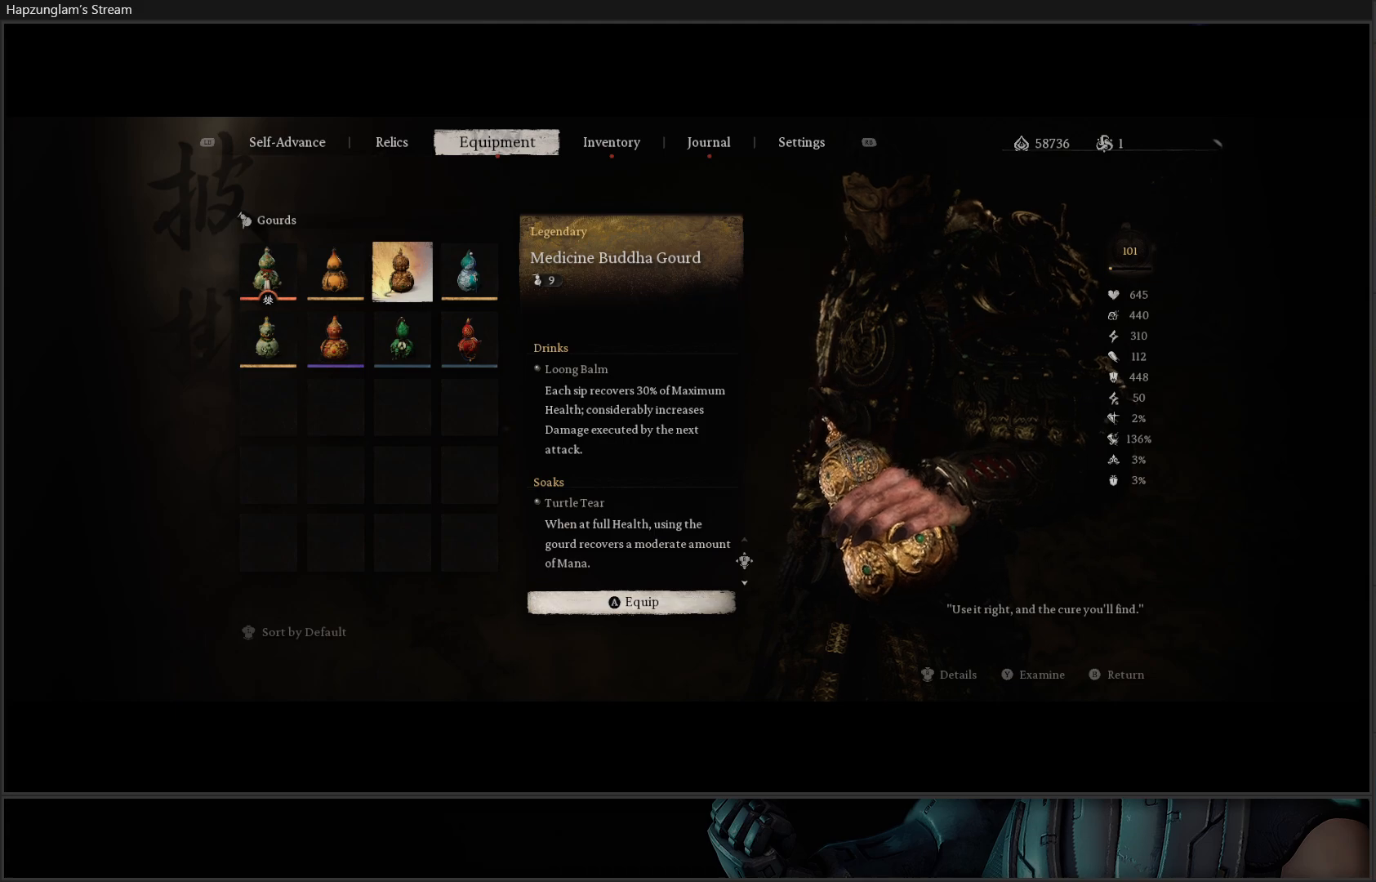
{"buttons": [], "left_stick": "center", "right_stick": "center", "events": [[150, "DPAD_LEFT", "down"], [284, "DPAD_LEFT", "up"]]}
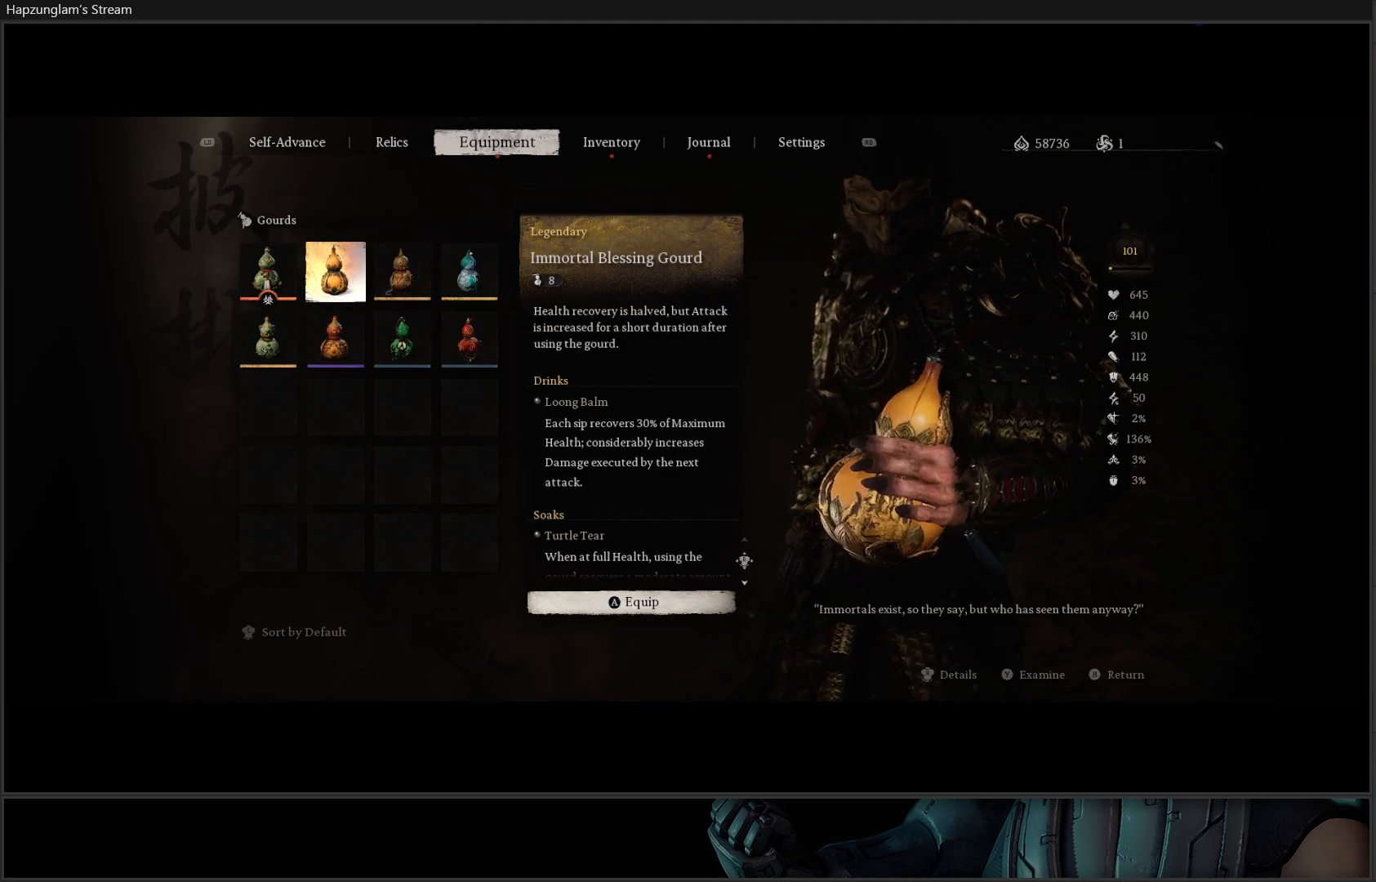
{"buttons": [], "left_stick": "center", "right_stick": "center", "events": []}
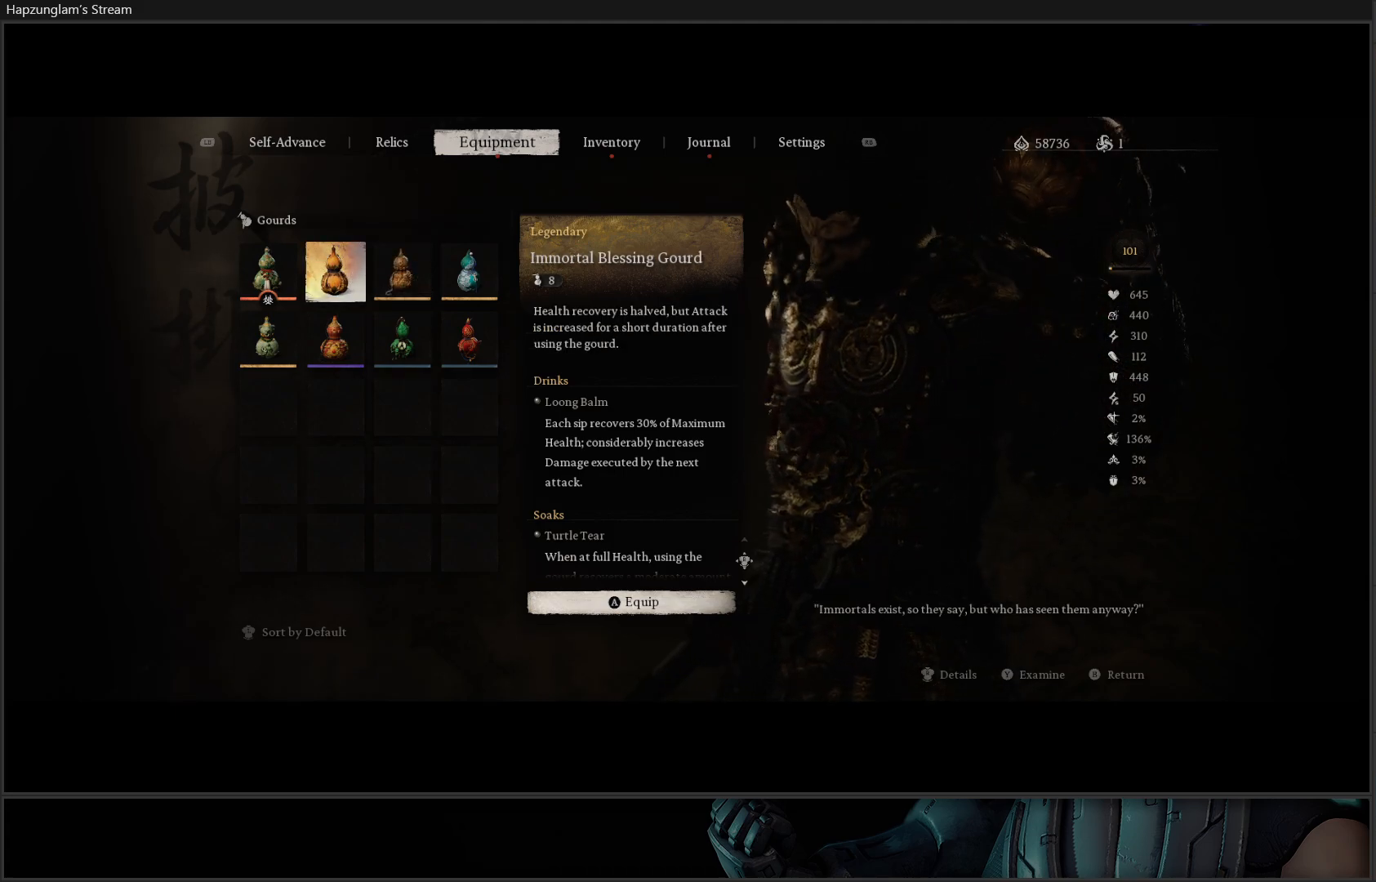
{"buttons": ["DPAD_LEFT"], "left_stick": "center", "right_stick": "center", "events": [[34, "DPAD_RIGHT", "down"], [184, "DPAD_RIGHT", "up"], [434, "DPAD_LEFT", "down"]]}
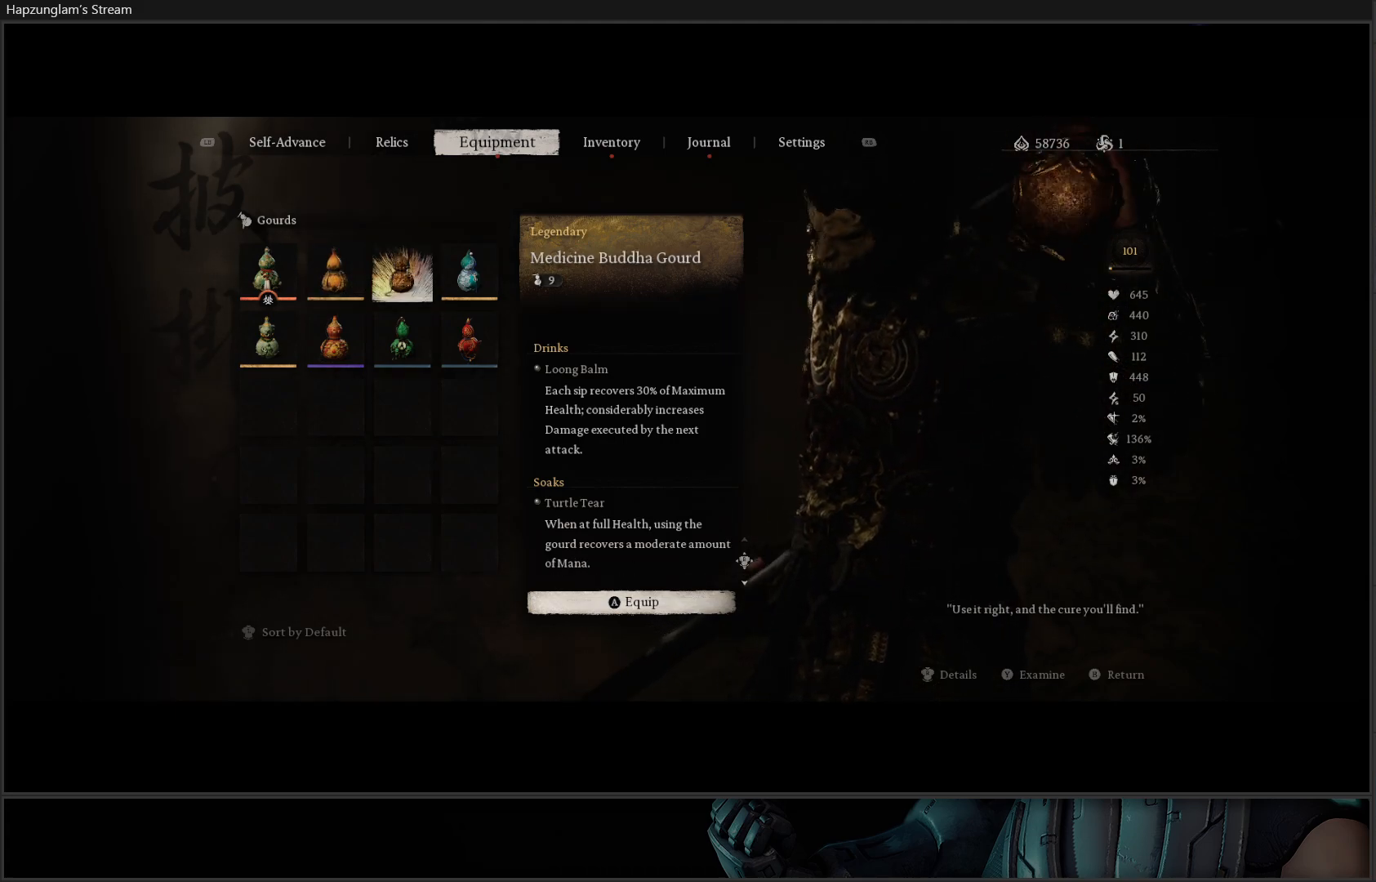
{"buttons": [], "left_stick": "center", "right_stick": "center", "events": [[67, "DPAD_LEFT", "up"]]}